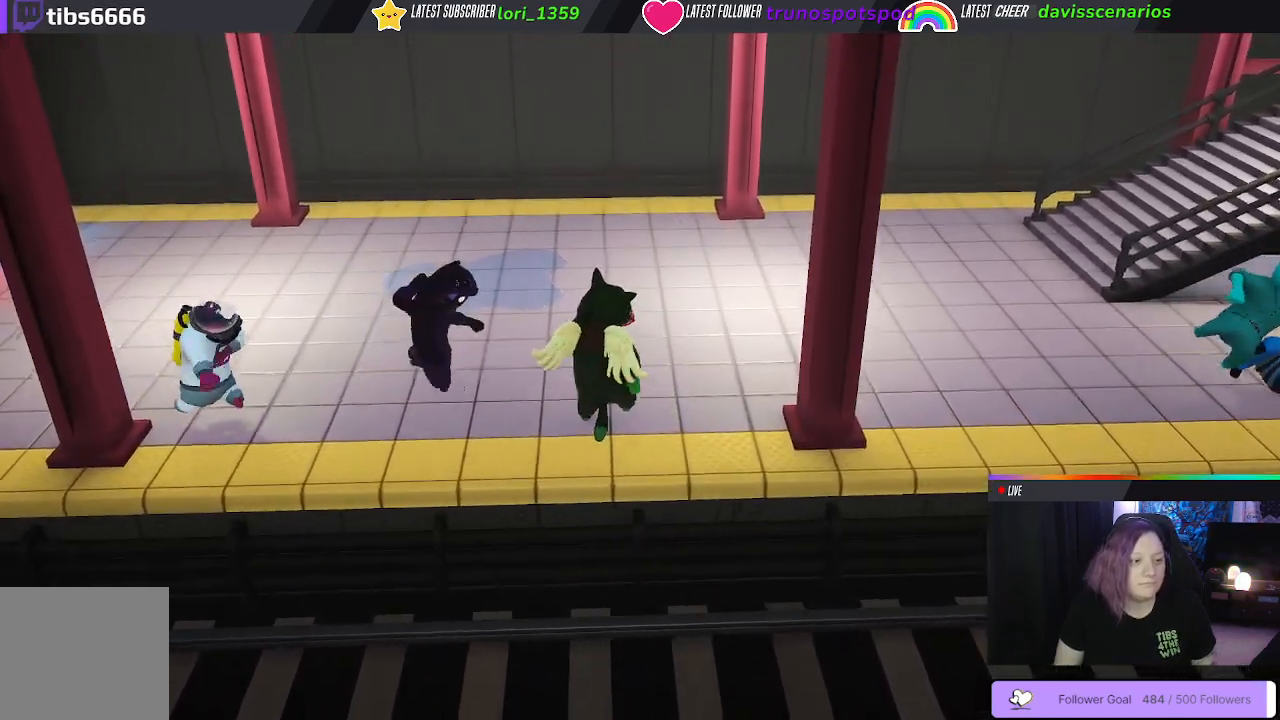
Gameplay with a controller (Xbox layout); each line is a JSON object with the inputs held at the frame after it. "events" lists button and stick changes between this image and that frame as [ms after this image, input, new state], when the widget could be followed in between.
{"buttons": [], "left_stick": "up-right", "right_stick": "center", "events": []}
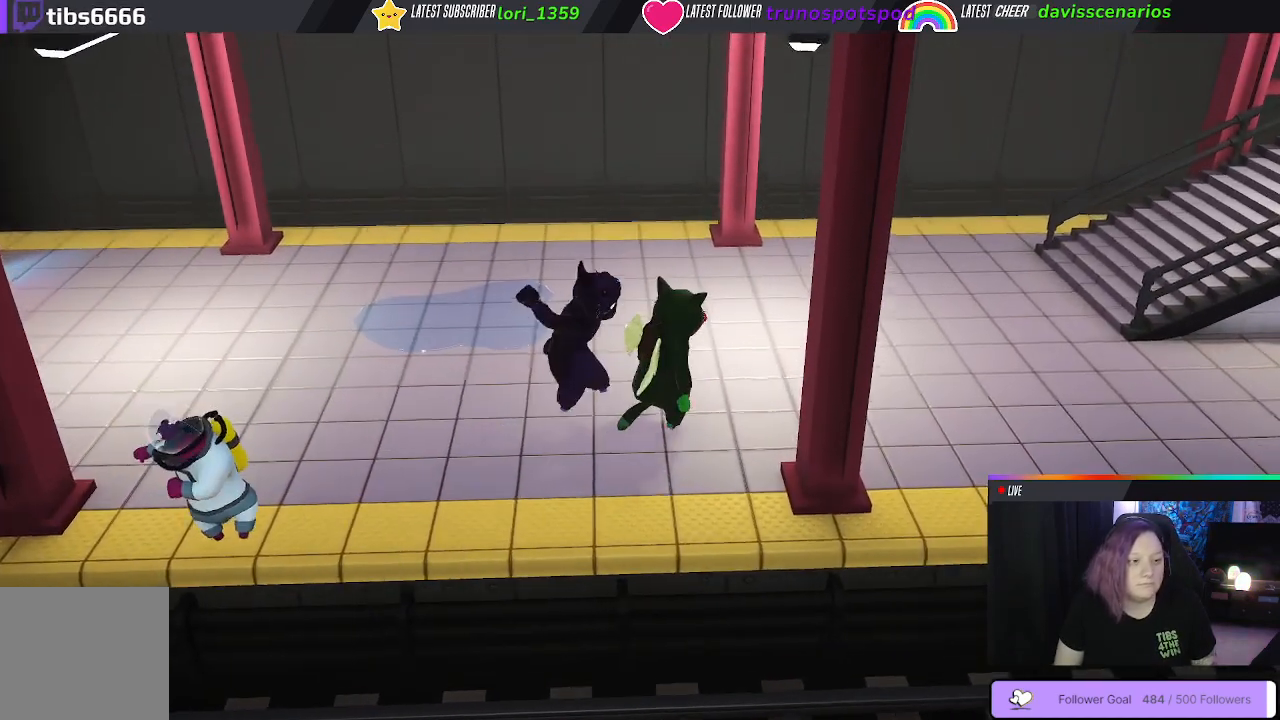
{"buttons": [], "left_stick": "up", "right_stick": "center", "events": [[467, "left_stick", "up"]]}
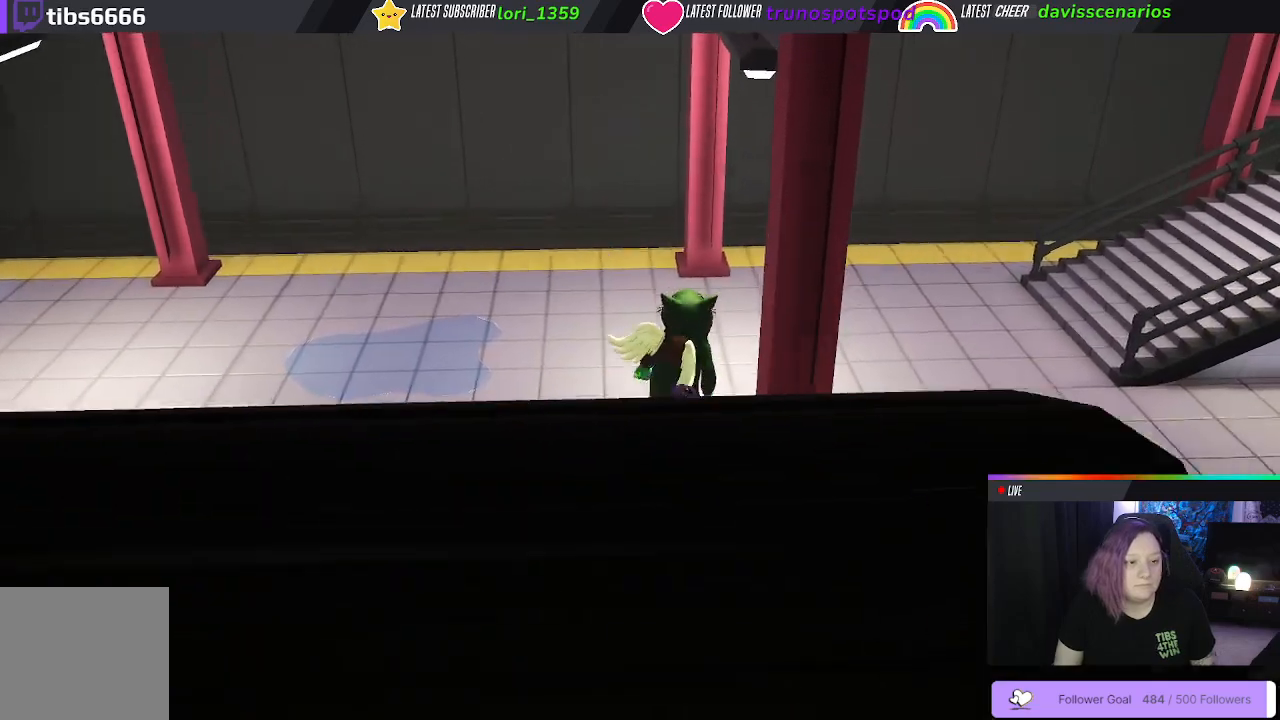
{"buttons": [], "left_stick": "down-left", "right_stick": "center", "events": [[50, "left_stick", "up-left"], [167, "left_stick", "left"], [450, "left_stick", "down-left"]]}
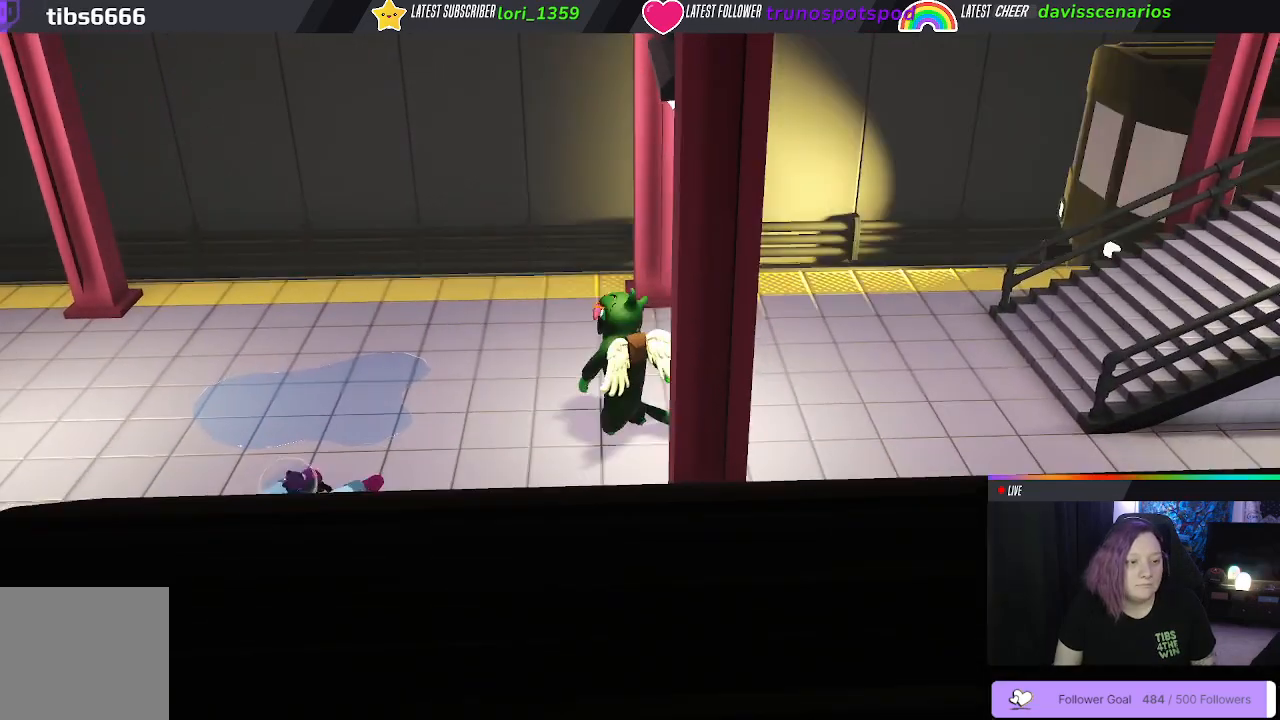
{"buttons": [], "left_stick": "down-left", "right_stick": "center", "events": []}
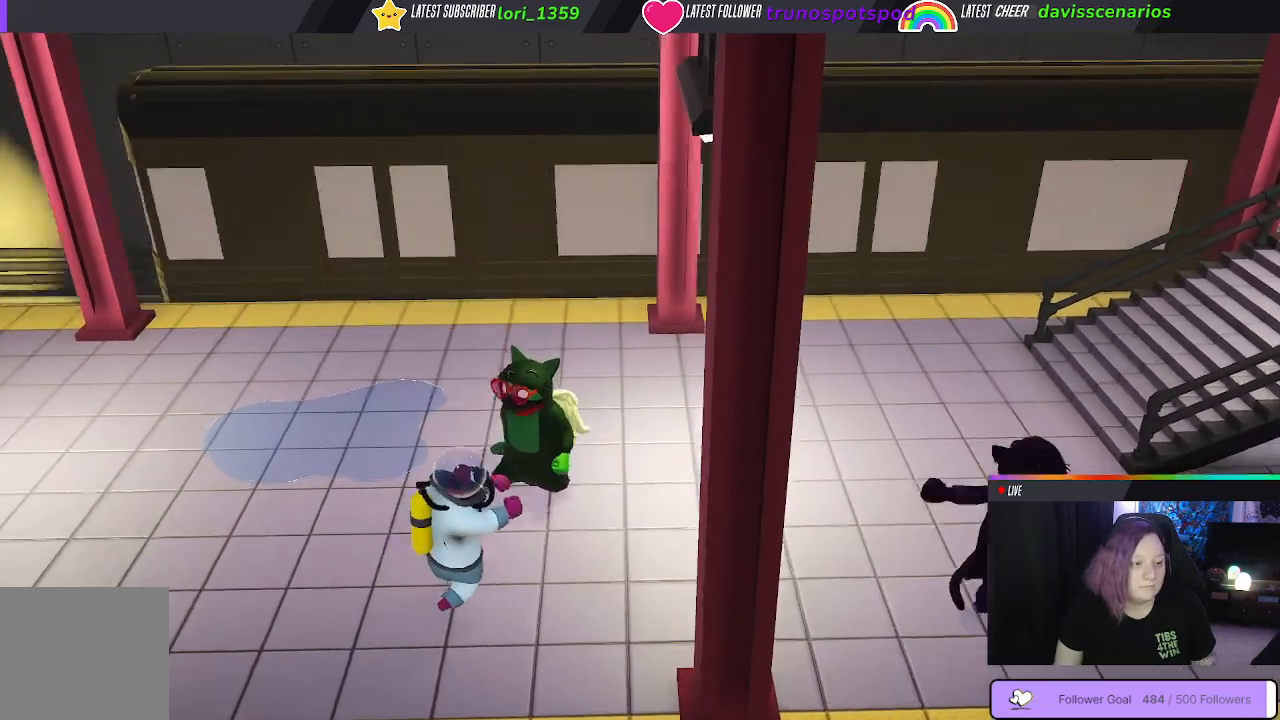
{"buttons": [], "left_stick": "right", "right_stick": "center", "events": [[50, "B", "down"], [117, "left_stick", "down"], [133, "B", "up"], [233, "B", "down"], [317, "B", "up"], [367, "B", "down"], [450, "B", "up"], [450, "left_stick", "right"]]}
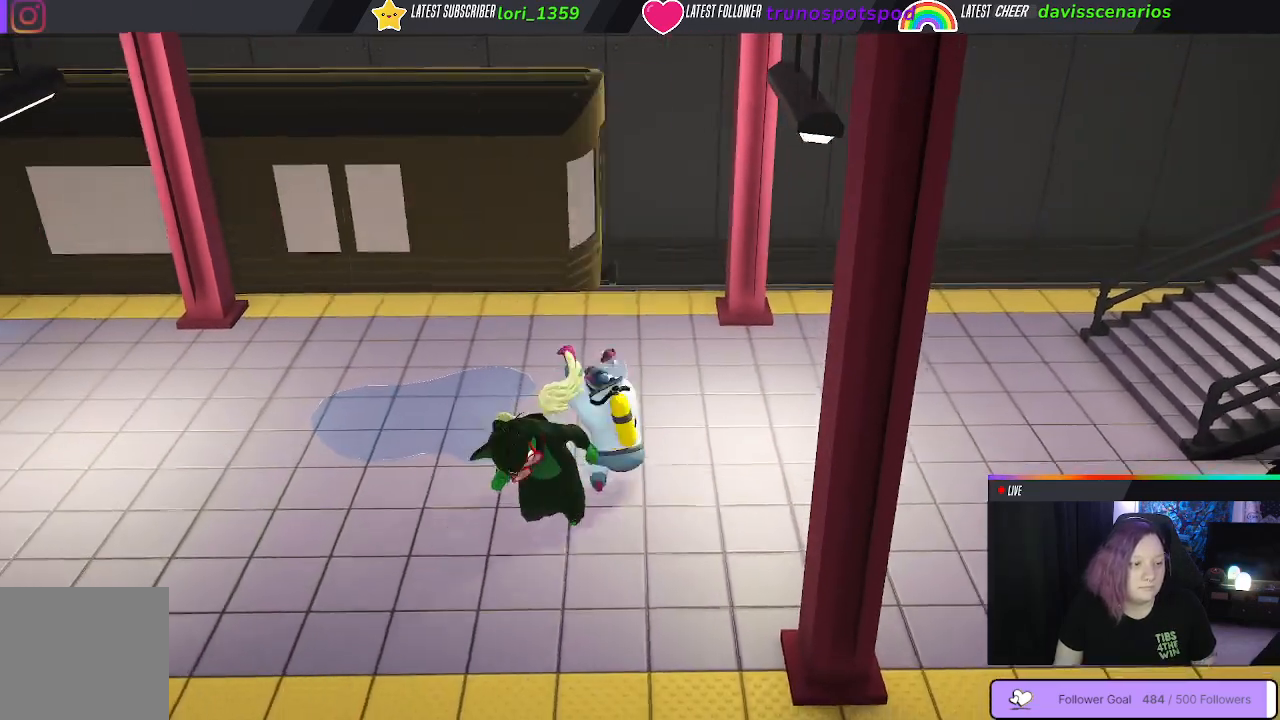
{"buttons": [], "left_stick": "up-left", "right_stick": "center", "events": [[17, "B", "down"], [100, "B", "up"], [167, "B", "down"], [183, "left_stick", "up"], [250, "B", "up"], [267, "left_stick", "up-left"], [317, "B", "down"], [417, "B", "up"]]}
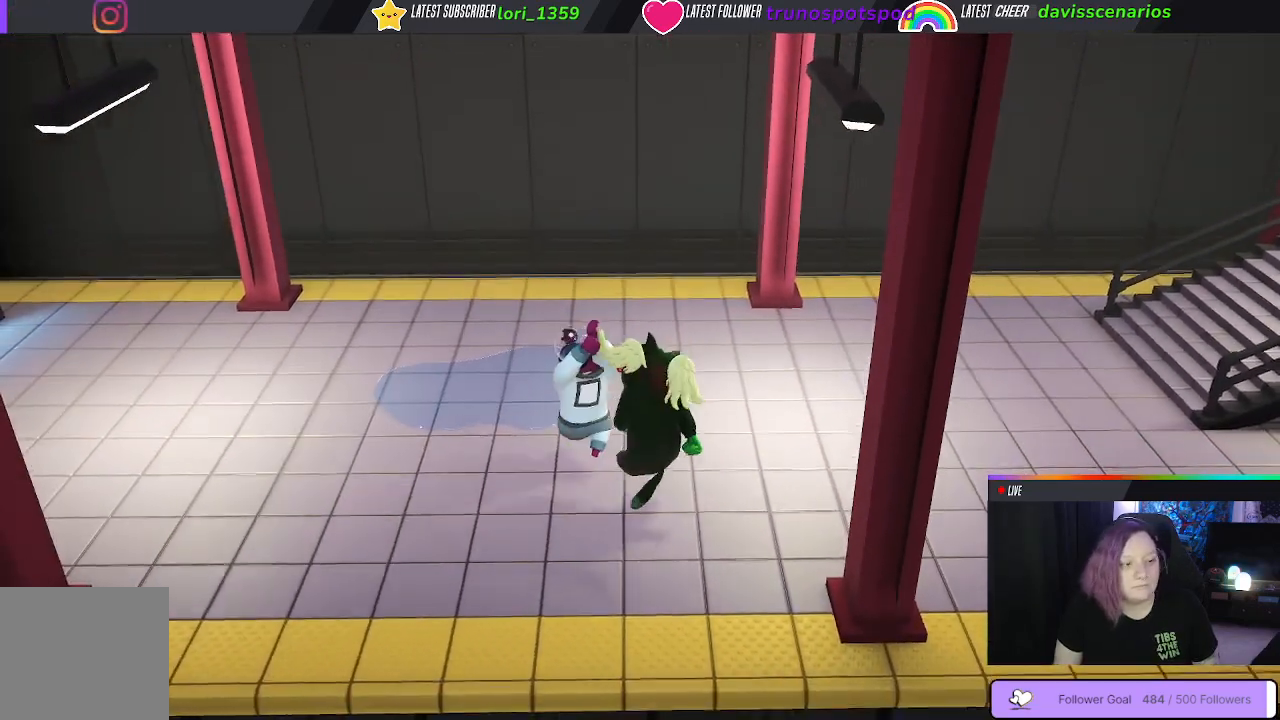
{"buttons": [], "left_stick": "down", "right_stick": "center", "events": [[17, "B", "down"], [33, "left_stick", "down-left"], [117, "B", "up"], [217, "B", "down"], [300, "B", "up"], [367, "B", "down"], [467, "left_stick", "down"], [483, "B", "up"]]}
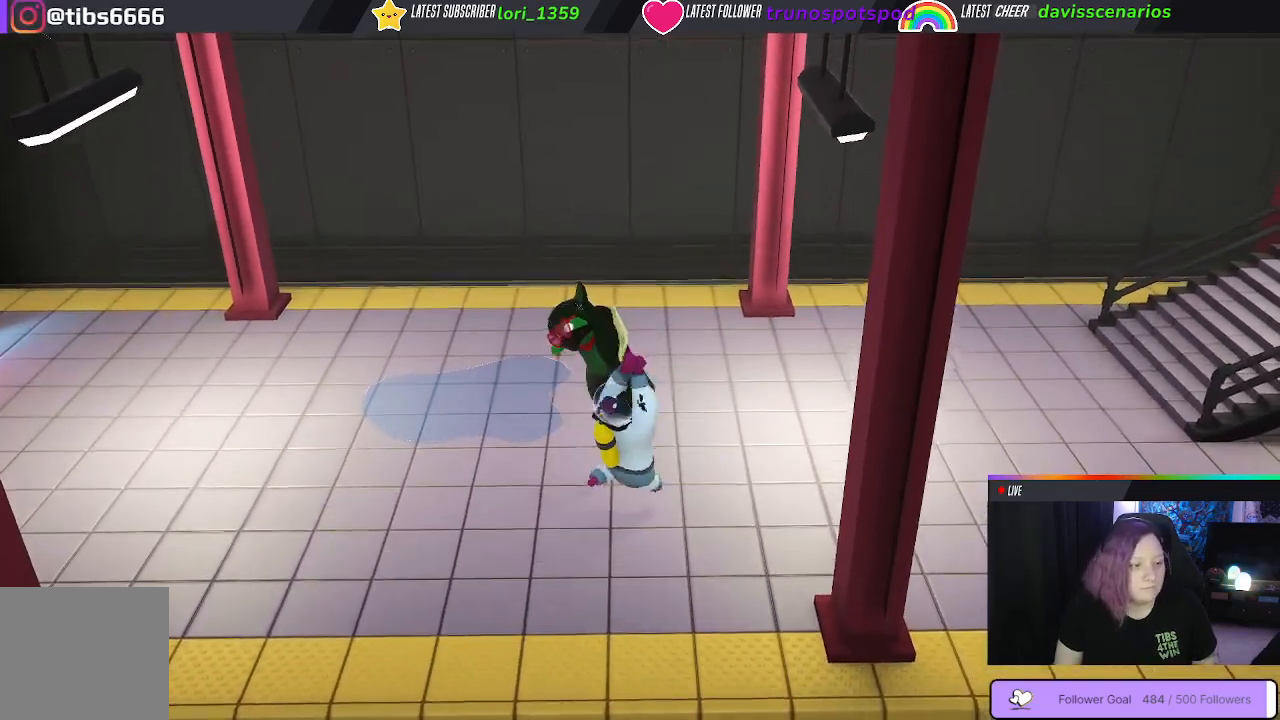
{"buttons": ["B", "L1", "R1"], "left_stick": "up", "right_stick": "center", "events": [[17, "left_stick", "down-right"], [50, "B", "down"], [50, "L3", "down"], [117, "L1", "down"], [150, "R1", "down"], [183, "left_stick", "up-right"], [300, "left_stick", "up"], [317, "L3", "up"]]}
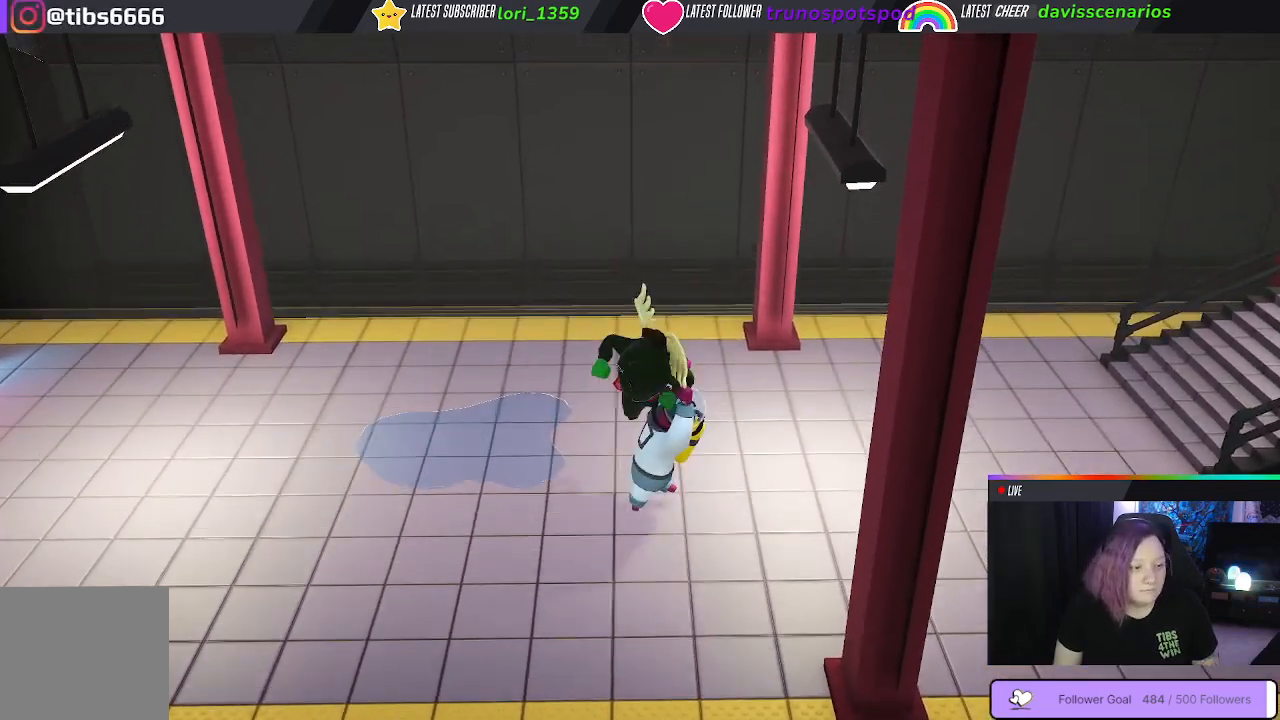
{"buttons": ["L1", "R1"], "left_stick": "up", "right_stick": "center", "events": [[67, "B", "up"], [200, "B", "down"], [267, "B", "up"], [367, "B", "down"], [450, "B", "up"]]}
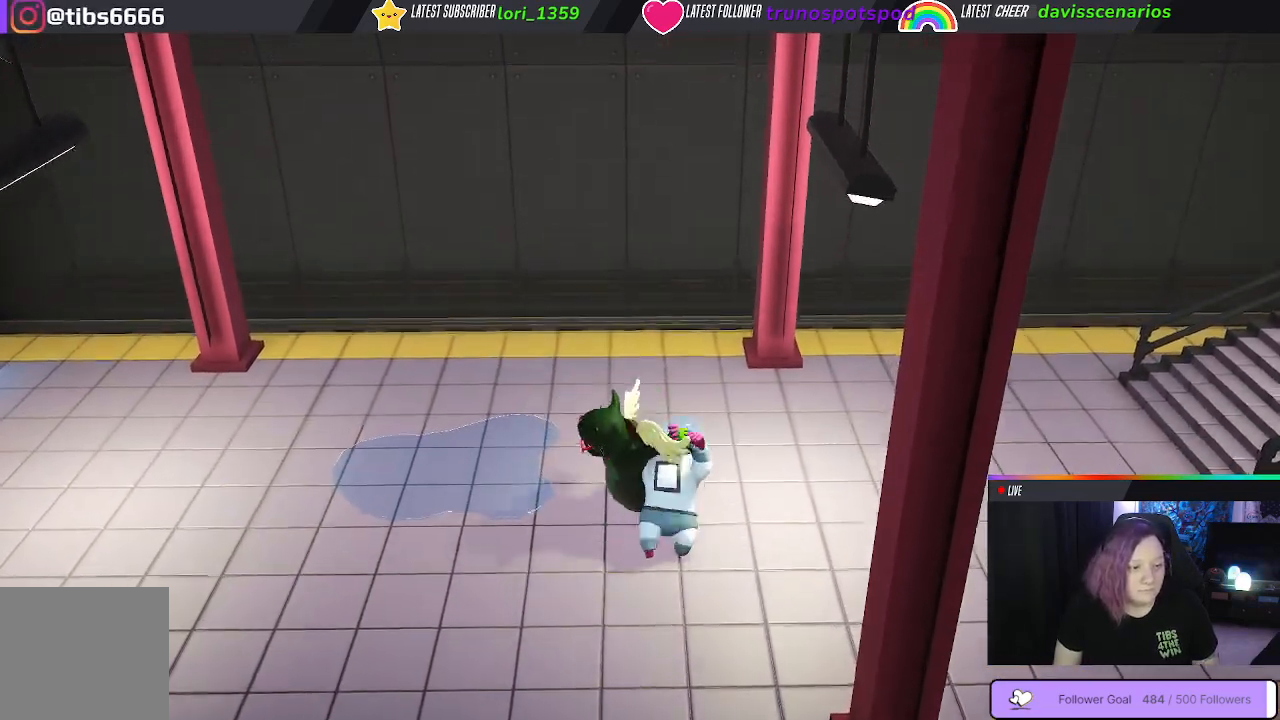
{"buttons": ["L1"], "left_stick": "right", "right_stick": "center", "events": [[50, "B", "down"], [150, "B", "up"], [250, "left_stick", "up-right"], [333, "B", "down"], [467, "B", "up"], [483, "R1", "up"], [483, "left_stick", "right"]]}
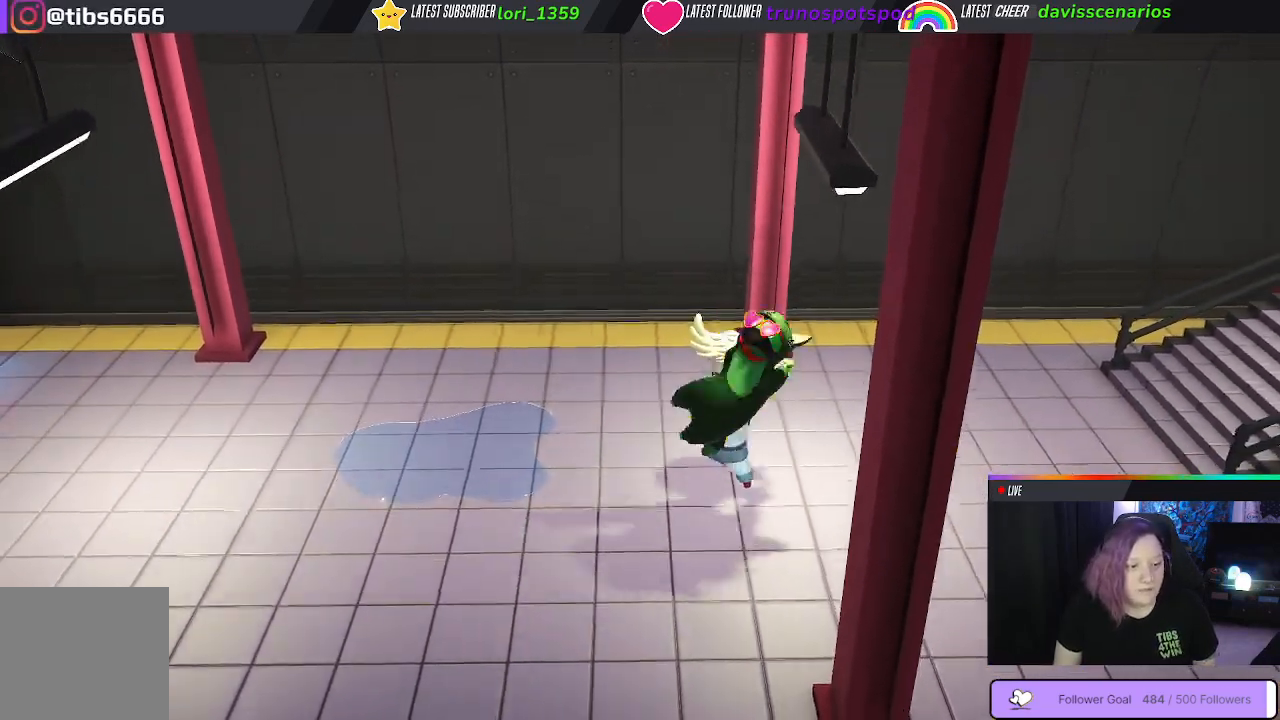
{"buttons": ["B"], "left_stick": "left", "right_stick": "center", "events": [[33, "L1", "up"], [83, "B", "down"], [167, "B", "up"], [167, "left_stick", "left"], [250, "B", "down"], [367, "B", "up"], [433, "B", "down"]]}
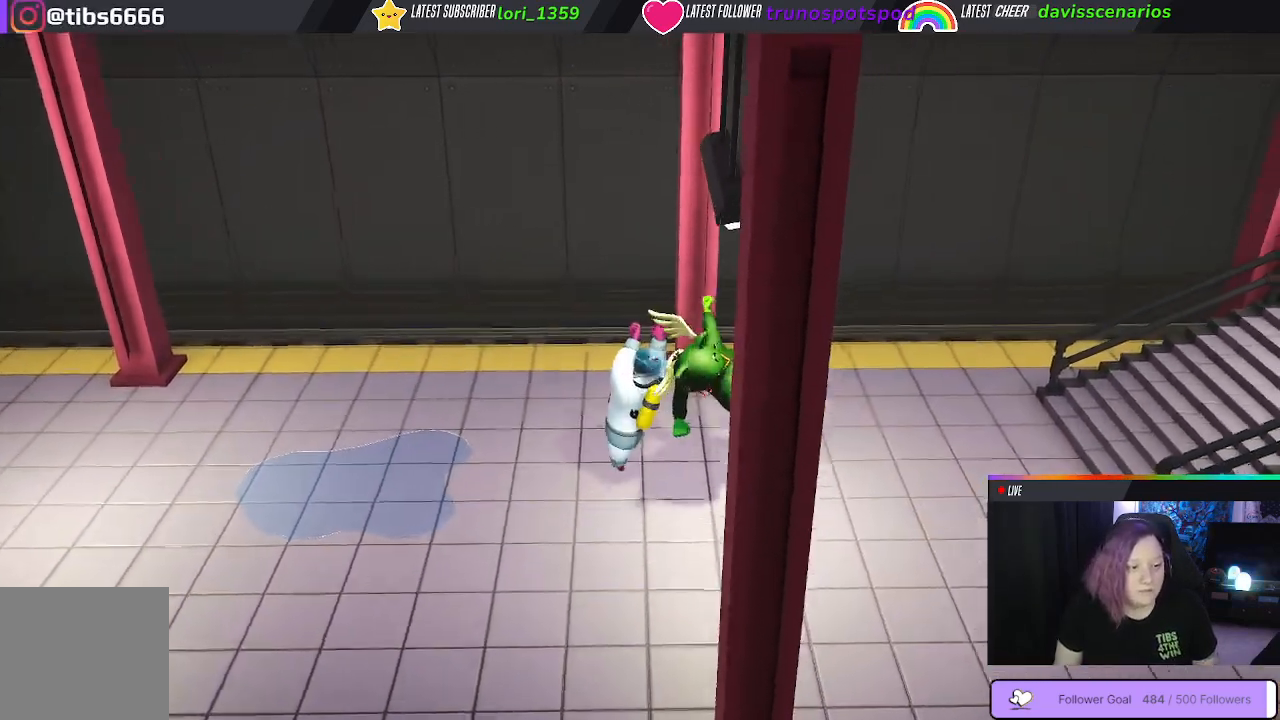
{"buttons": ["L3"], "left_stick": "left", "right_stick": "center", "events": [[50, "B", "up"], [150, "B", "down"], [267, "B", "up"], [367, "B", "down"], [450, "L3", "down"], [483, "B", "up"]]}
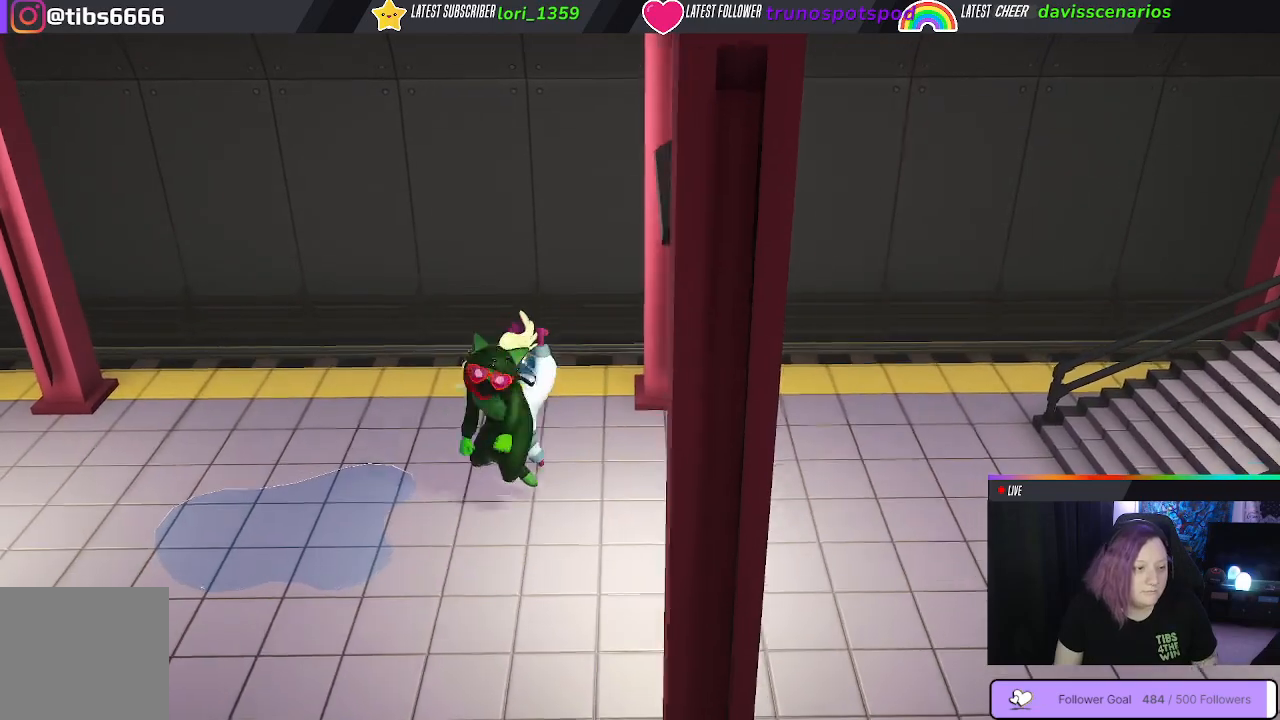
{"buttons": ["B", "L3"], "left_stick": "left", "right_stick": "center", "events": [[100, "B", "down"], [217, "B", "up"], [333, "B", "down"], [400, "B", "up"], [500, "B", "down"]]}
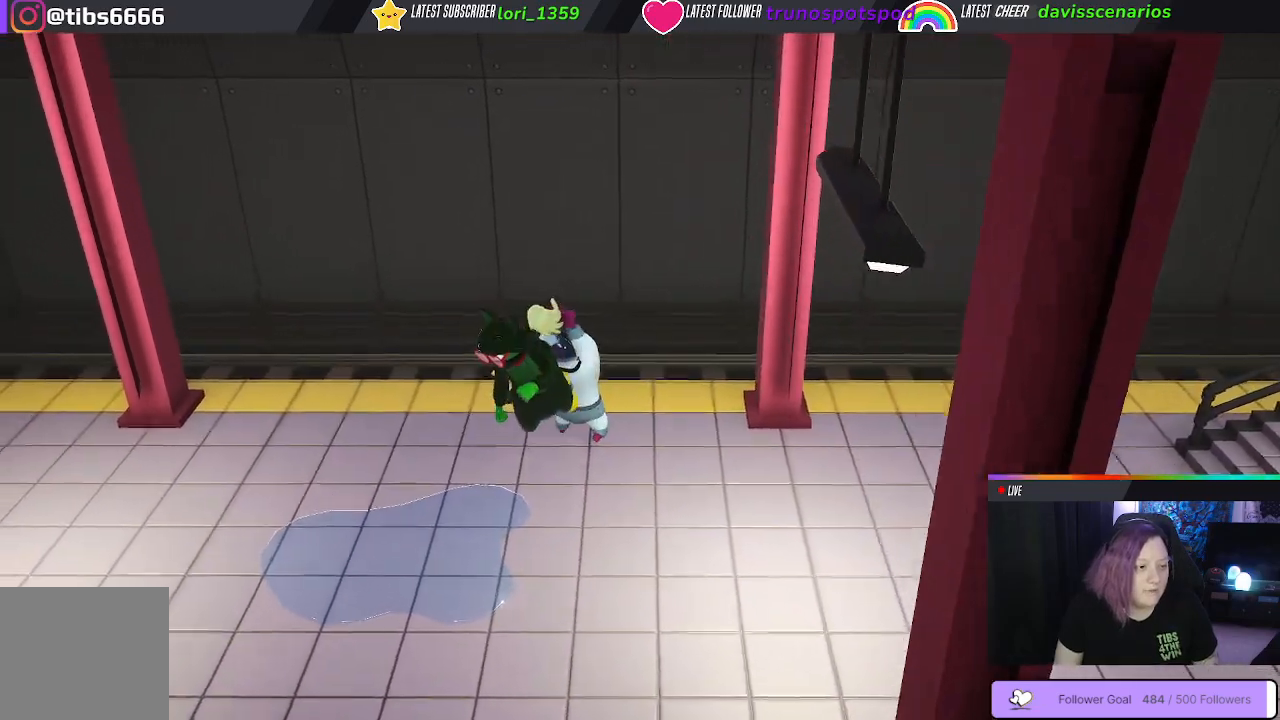
{"buttons": ["B", "L1", "R1", "L3"], "left_stick": "up-left", "right_stick": "center", "events": [[67, "B", "up"], [167, "B", "down"], [267, "L1", "down"], [283, "R1", "down"], [317, "left_stick", "up-left"]]}
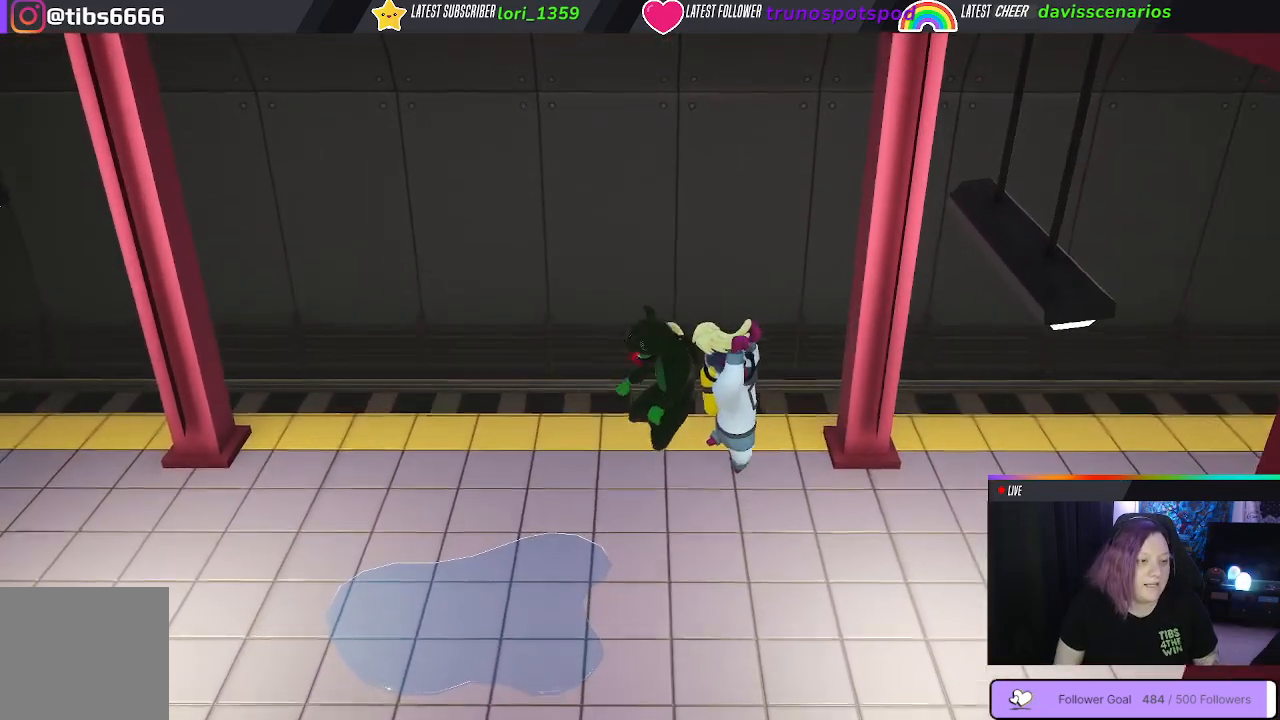
{"buttons": ["B", "L1", "R1"], "left_stick": "down-right", "right_stick": "center", "events": [[33, "L3", "up"], [67, "B", "up"], [100, "left_stick", "up-right"], [167, "B", "down"], [217, "left_stick", "right"], [317, "B", "up"], [417, "B", "down"], [433, "left_stick", "down-right"]]}
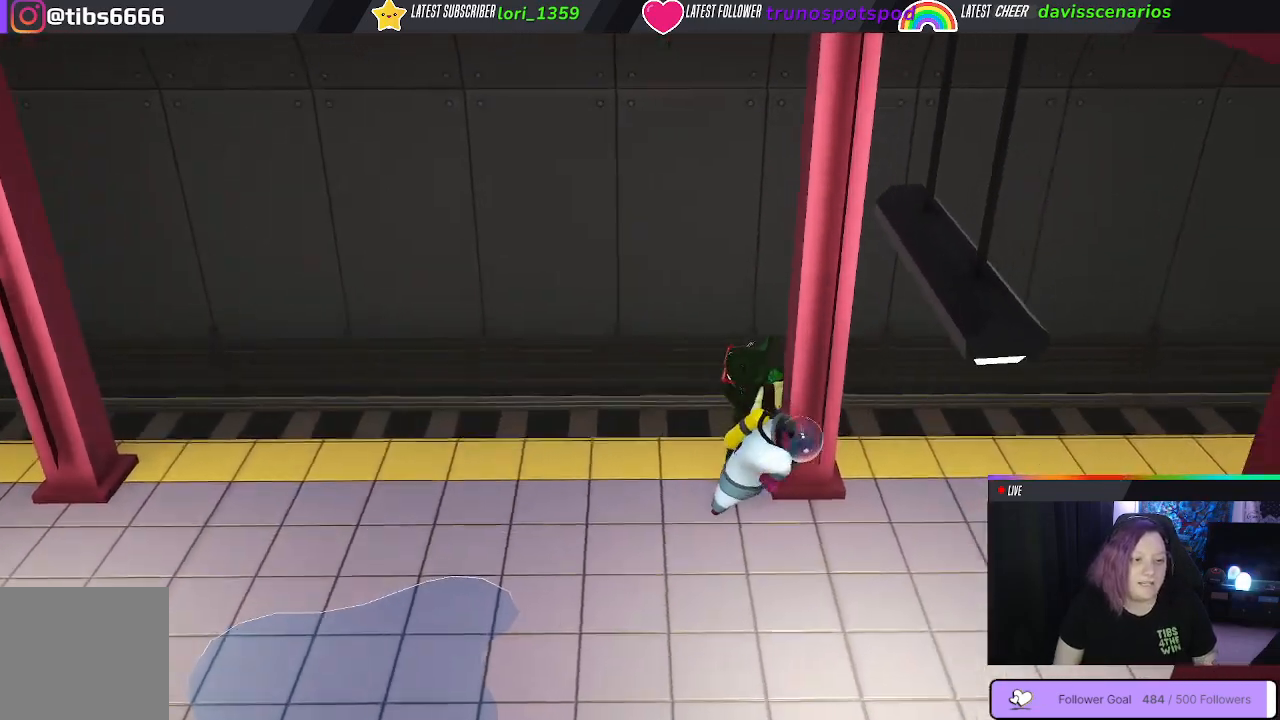
{"buttons": ["L1", "R1"], "left_stick": "down-left", "right_stick": "center", "events": [[33, "L3", "down"], [67, "B", "up"], [67, "left_stick", "down"], [167, "L3", "up"], [233, "left_stick", "down-left"]]}
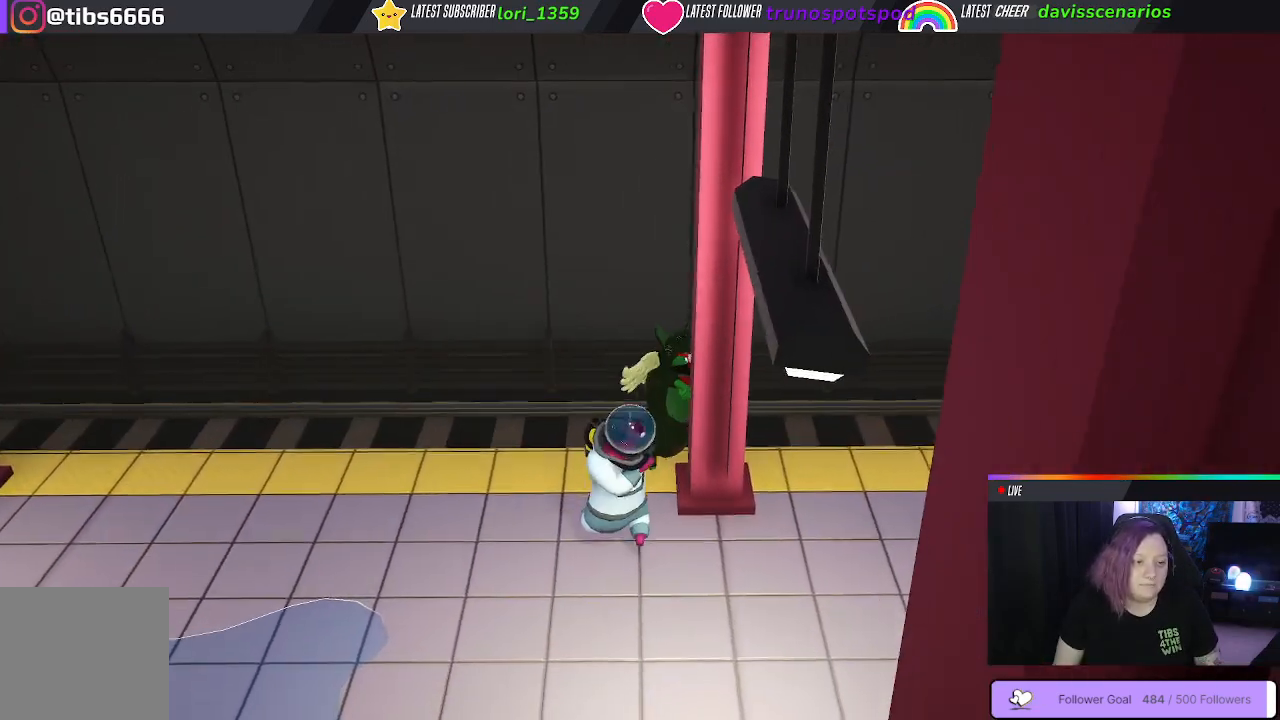
{"buttons": ["L1", "L3"], "left_stick": "left", "right_stick": "center", "events": [[67, "L3", "down"], [67, "left_stick", "left"], [400, "R1", "up"]]}
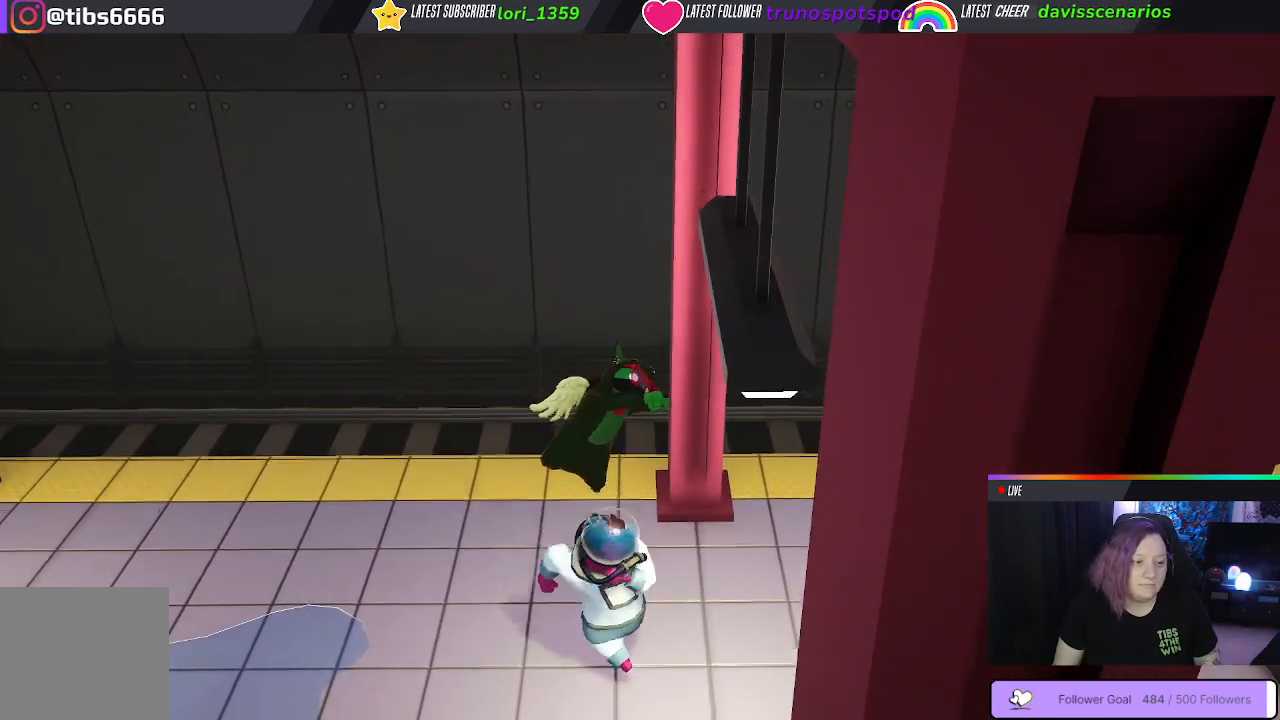
{"buttons": [], "left_stick": "down", "right_stick": "center", "events": [[33, "left_stick", "down-left"], [83, "L3", "up"], [117, "L1", "up"], [300, "left_stick", "down"]]}
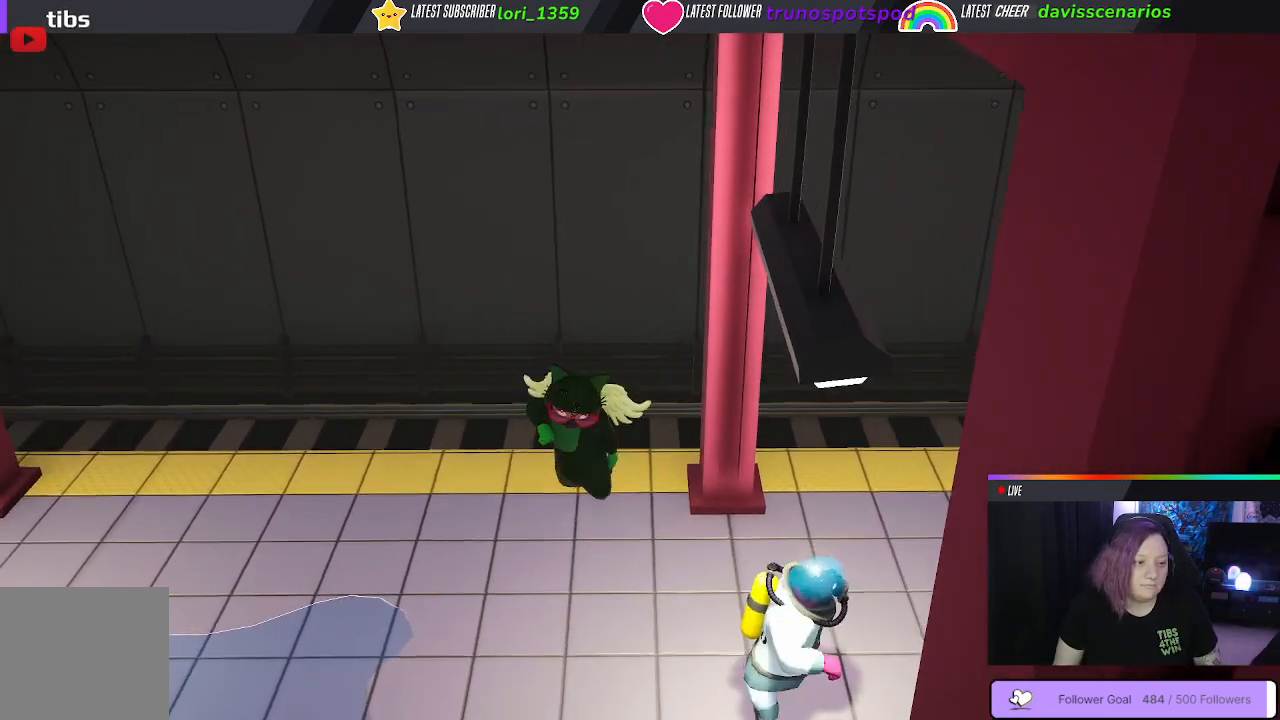
{"buttons": [], "left_stick": "down-right", "right_stick": "center", "events": [[350, "left_stick", "down-right"]]}
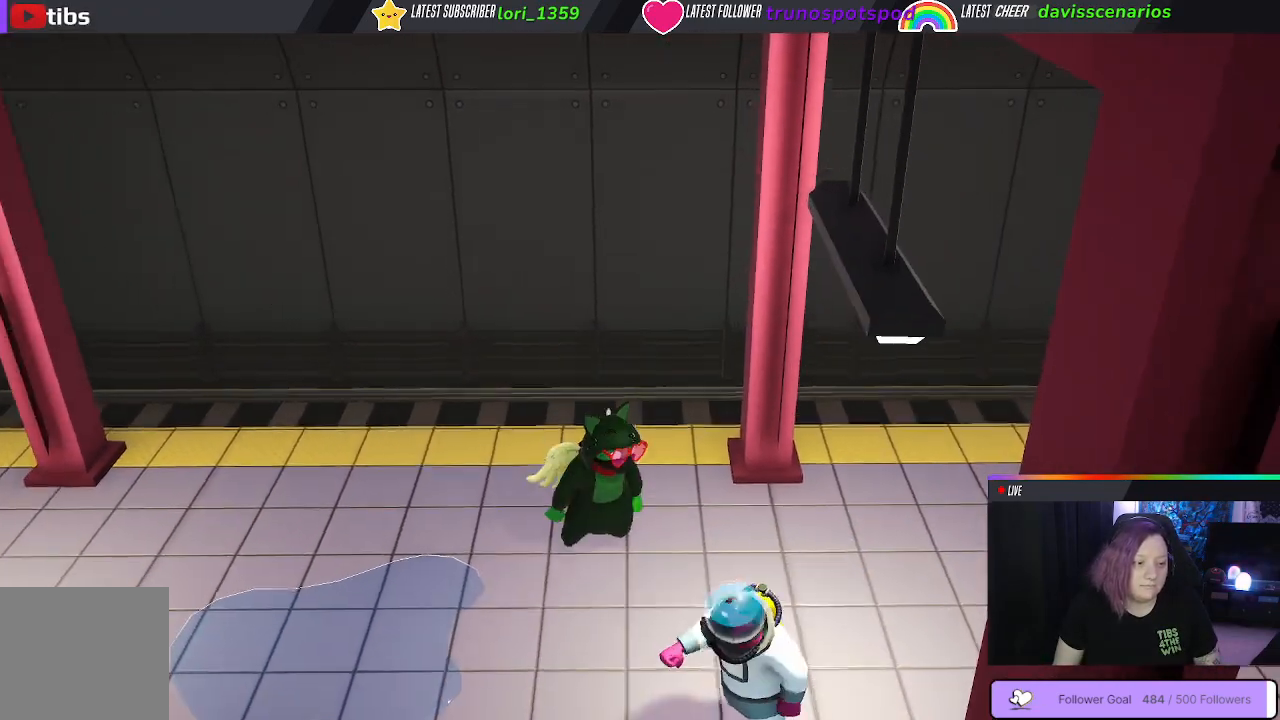
{"buttons": ["B"], "left_stick": "down-left", "right_stick": "center", "events": [[150, "B", "down"], [217, "B", "up"], [317, "B", "down"], [350, "left_stick", "down-left"], [383, "B", "up"], [450, "B", "down"]]}
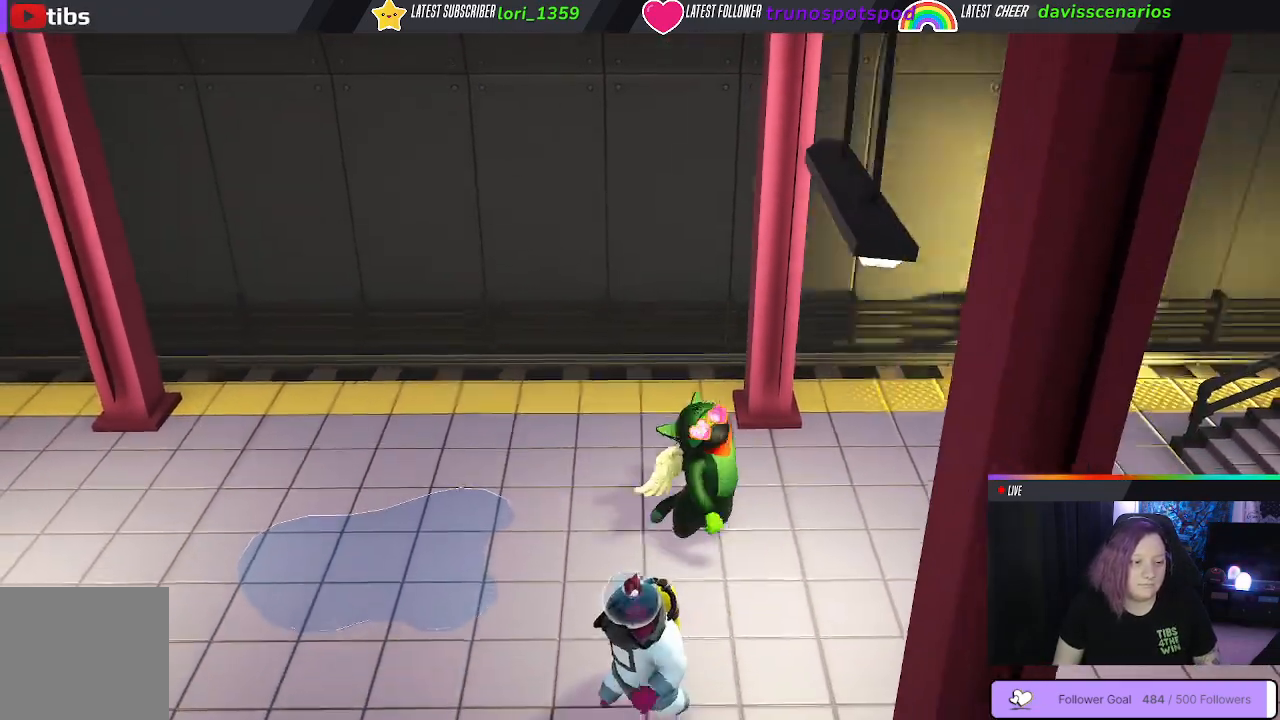
{"buttons": [], "left_stick": "down-left", "right_stick": "center", "events": [[67, "B", "up"], [167, "B", "down"], [283, "B", "up"], [383, "B", "down"], [500, "B", "up"]]}
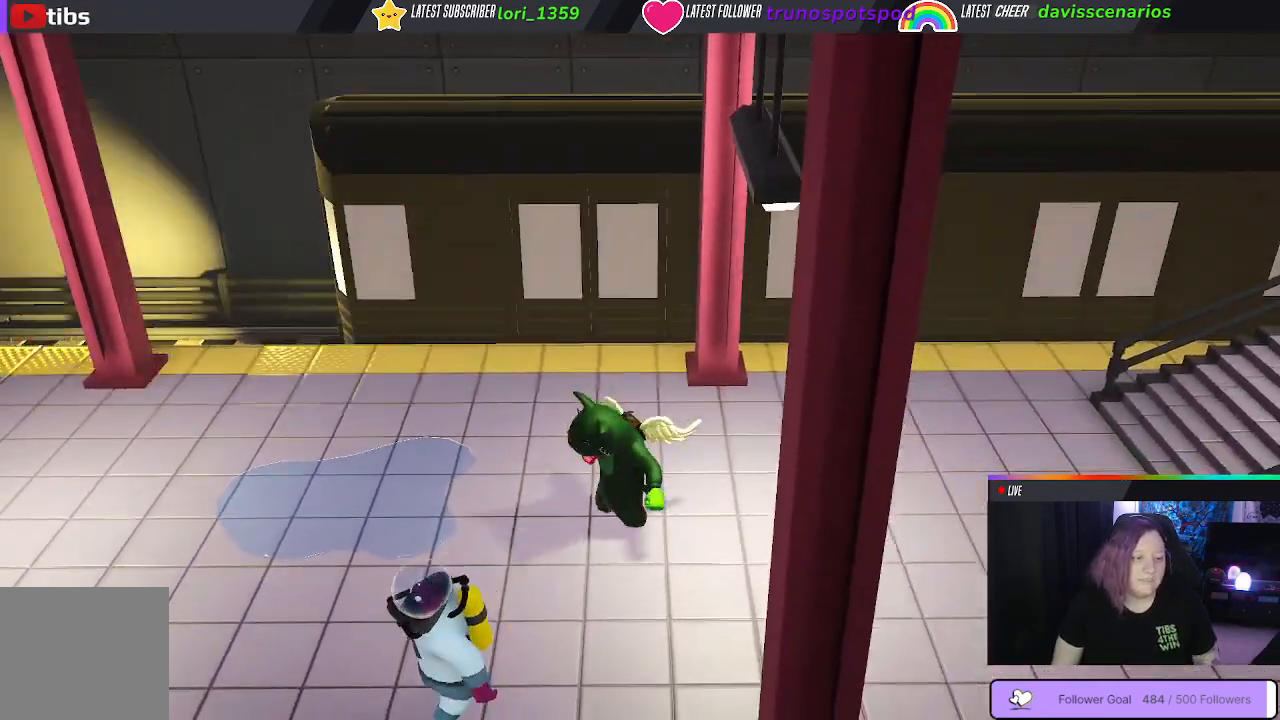
{"buttons": [], "left_stick": "center", "right_stick": "center", "events": [[450, "left_stick", "center"]]}
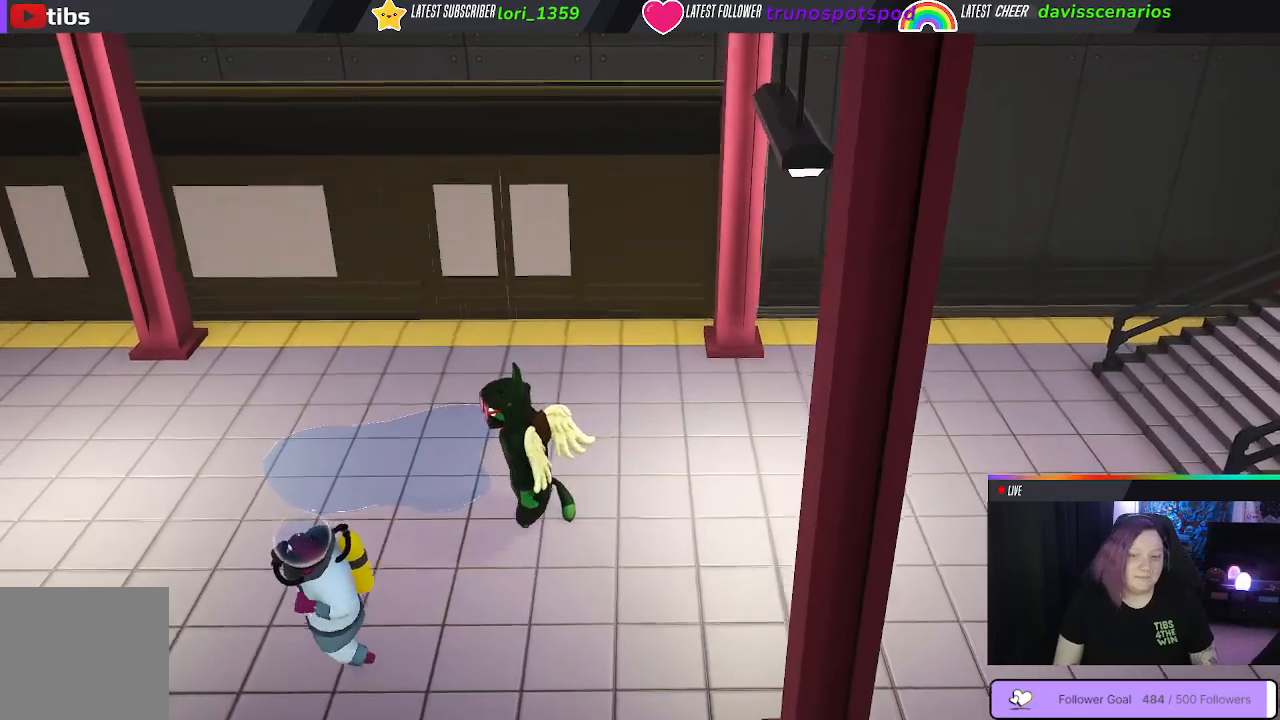
{"buttons": [], "left_stick": "center", "right_stick": "center", "events": []}
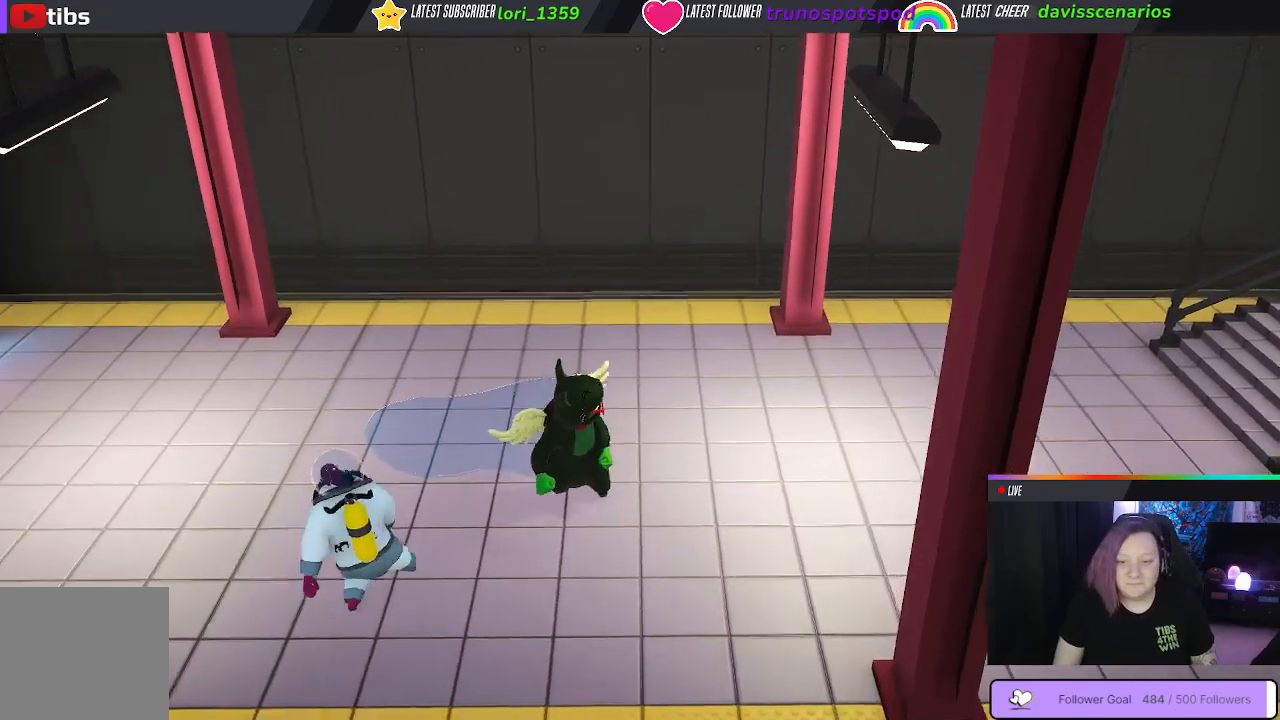
{"buttons": [], "left_stick": "right", "right_stick": "center", "events": [[33, "left_stick", "right"]]}
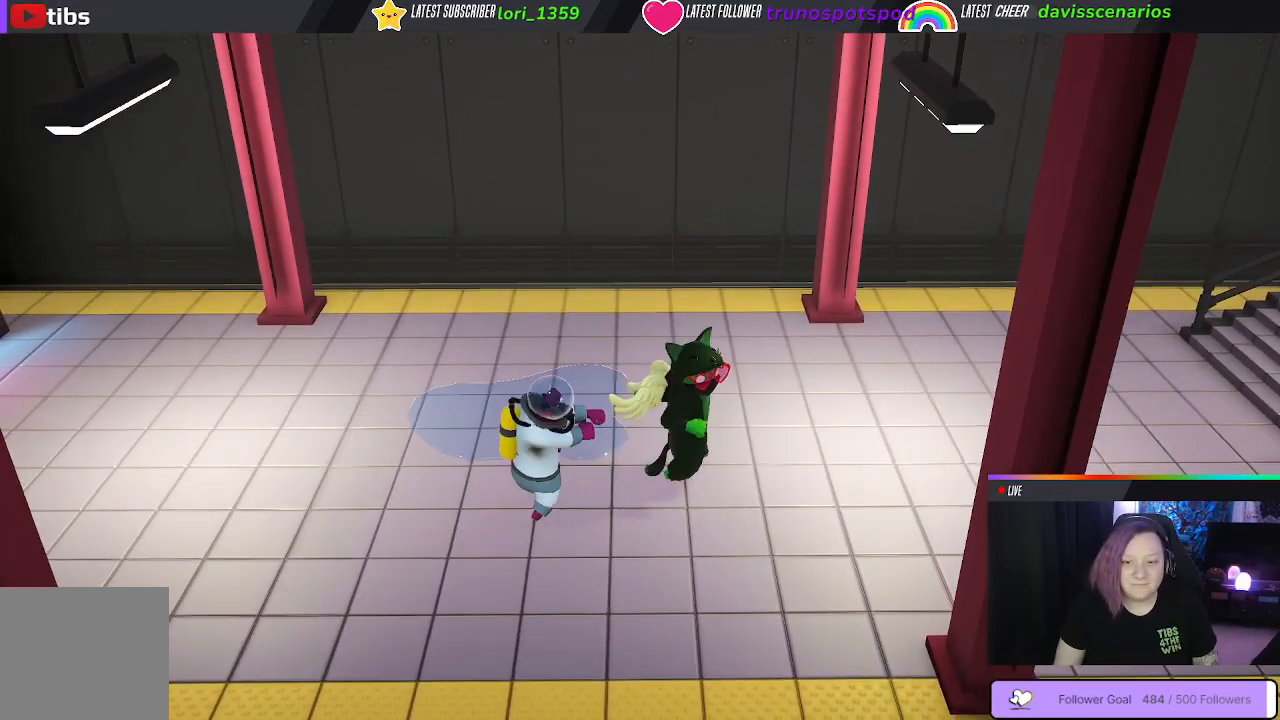
{"buttons": [], "left_stick": "right", "right_stick": "center", "events": [[133, "B", "down"], [267, "B", "up"]]}
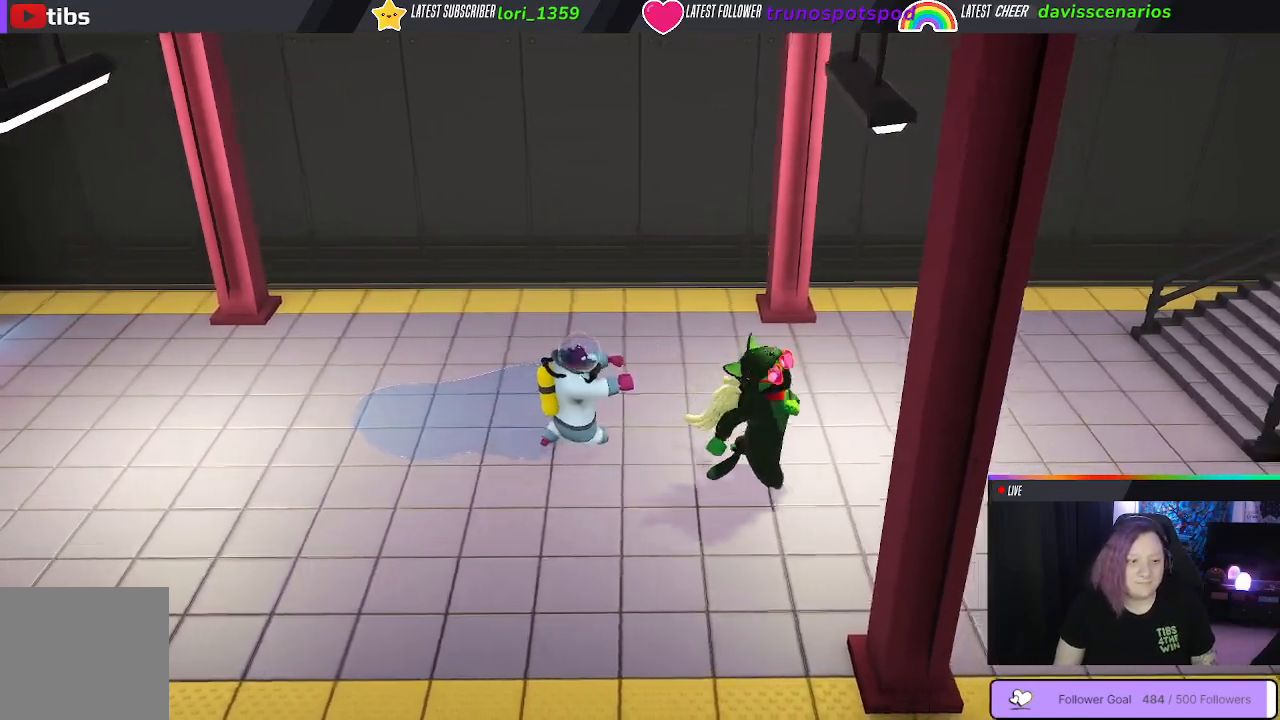
{"buttons": [], "left_stick": "right", "right_stick": "center", "events": []}
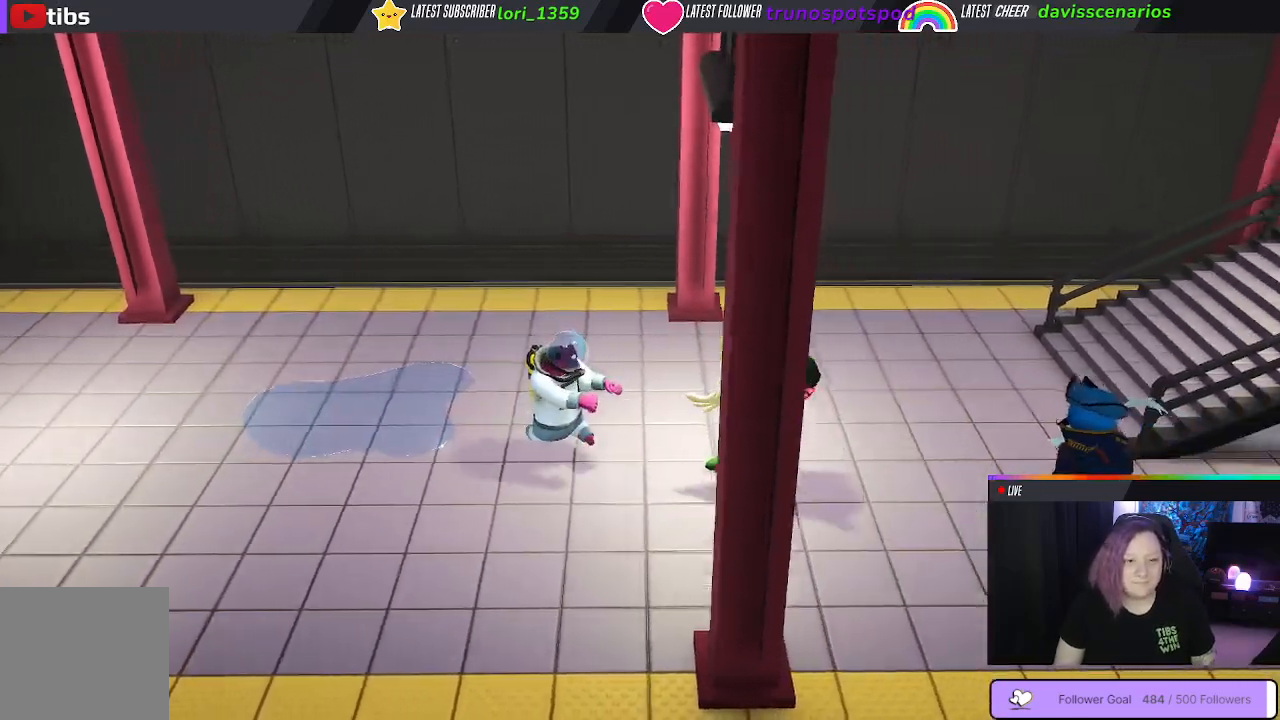
{"buttons": [], "left_stick": "up-left", "right_stick": "center", "events": [[350, "left_stick", "up"], [367, "B", "down"], [467, "B", "up"], [483, "left_stick", "up-left"]]}
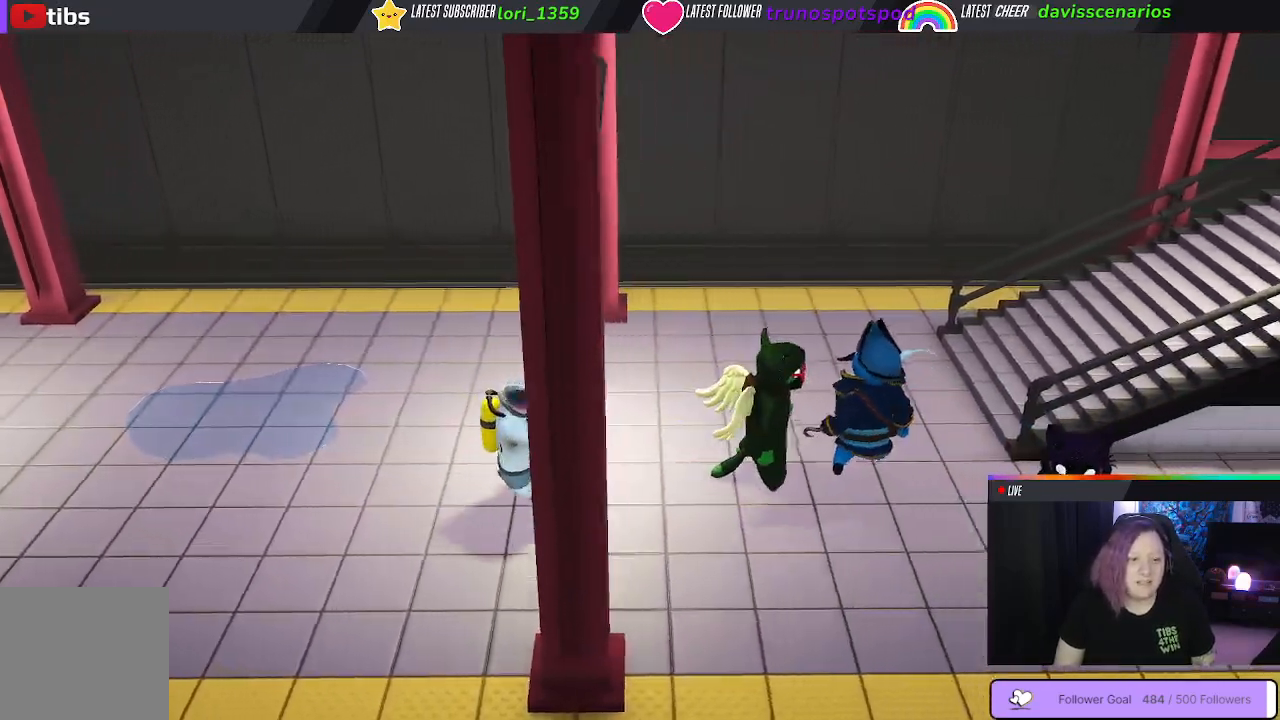
{"buttons": [], "left_stick": "down-left", "right_stick": "center", "events": [[67, "B", "down"], [133, "B", "up"], [150, "left_stick", "left"], [333, "B", "down"], [417, "B", "up"], [467, "left_stick", "down-left"]]}
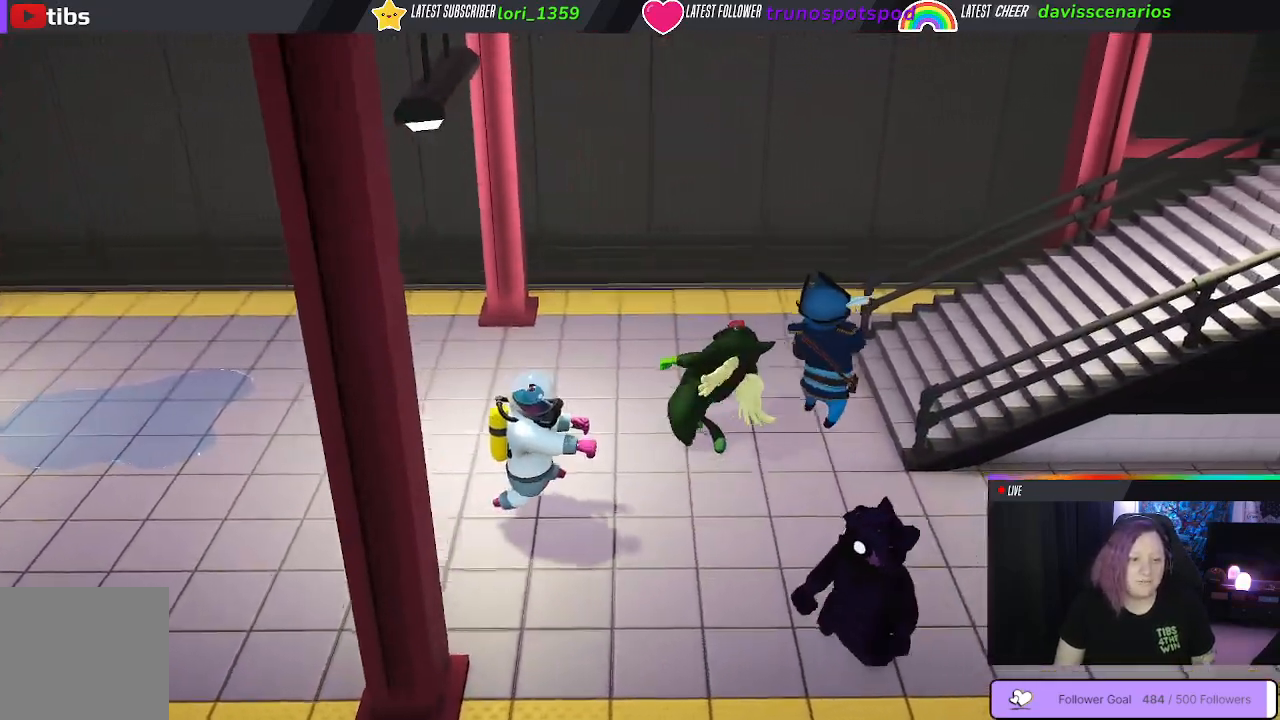
{"buttons": [], "left_stick": "down-right", "right_stick": "center", "events": [[17, "B", "down"], [117, "B", "up"], [183, "B", "down"], [317, "B", "up"], [367, "B", "down"], [500, "B", "up"], [500, "left_stick", "down-right"]]}